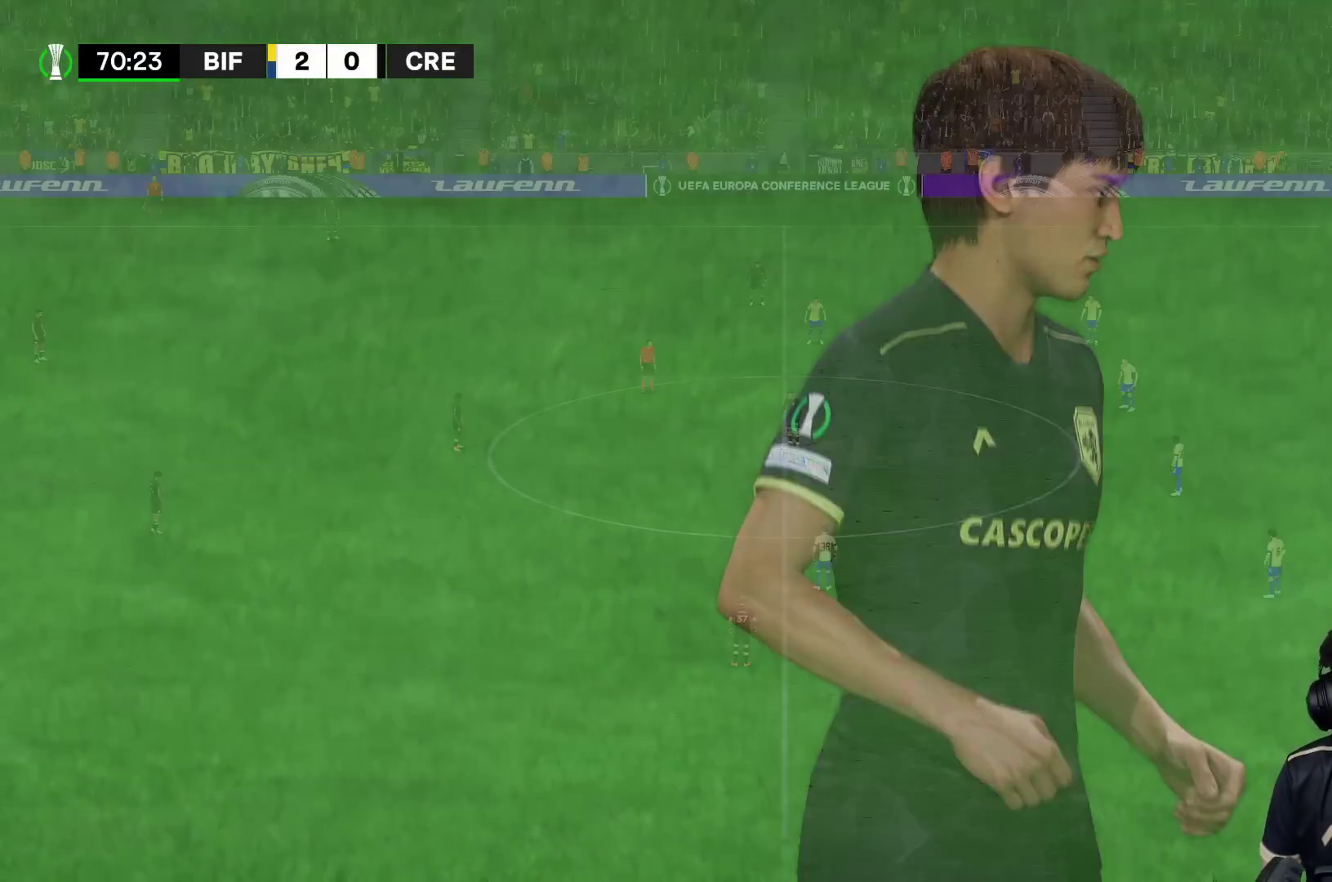
Gameplay with a controller (Xbox layout); each line is a JSON object with the inputs held at the frame after it. "events" lists button and stick changes between this image and that frame as [ms after this image, input, new state], when the widget could be followed in between. Not read: L3 R3.
{"buttons": [], "left_stick": "center", "right_stick": "center", "events": []}
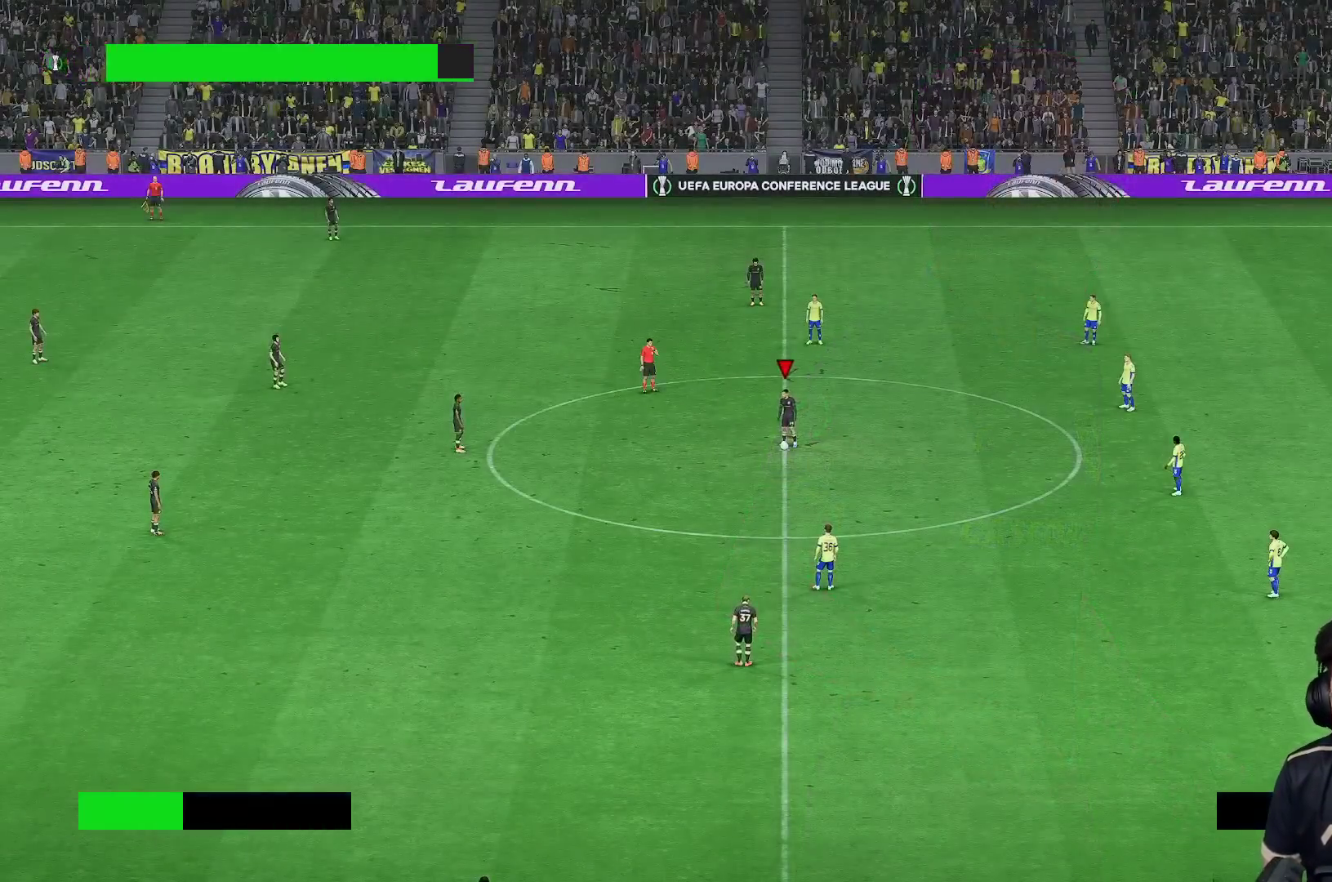
{"buttons": [], "left_stick": "left", "right_stick": "center", "events": [[267, "A", "down"], [300, "left_stick", "left"], [317, "A", "up"], [383, "A", "down"], [500, "A", "up"]]}
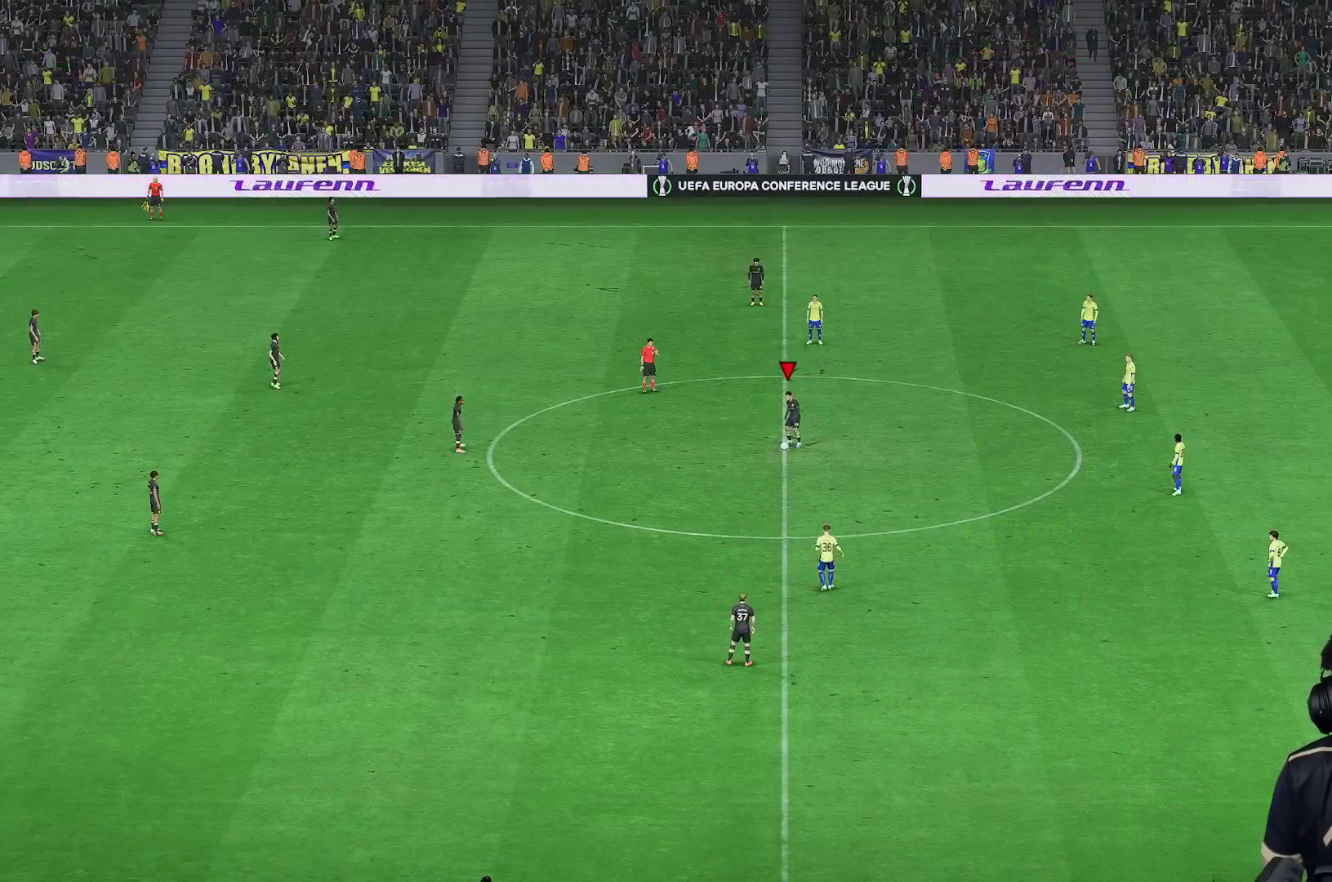
{"buttons": [], "left_stick": "center", "right_stick": "center", "events": [[217, "left_stick", "center"]]}
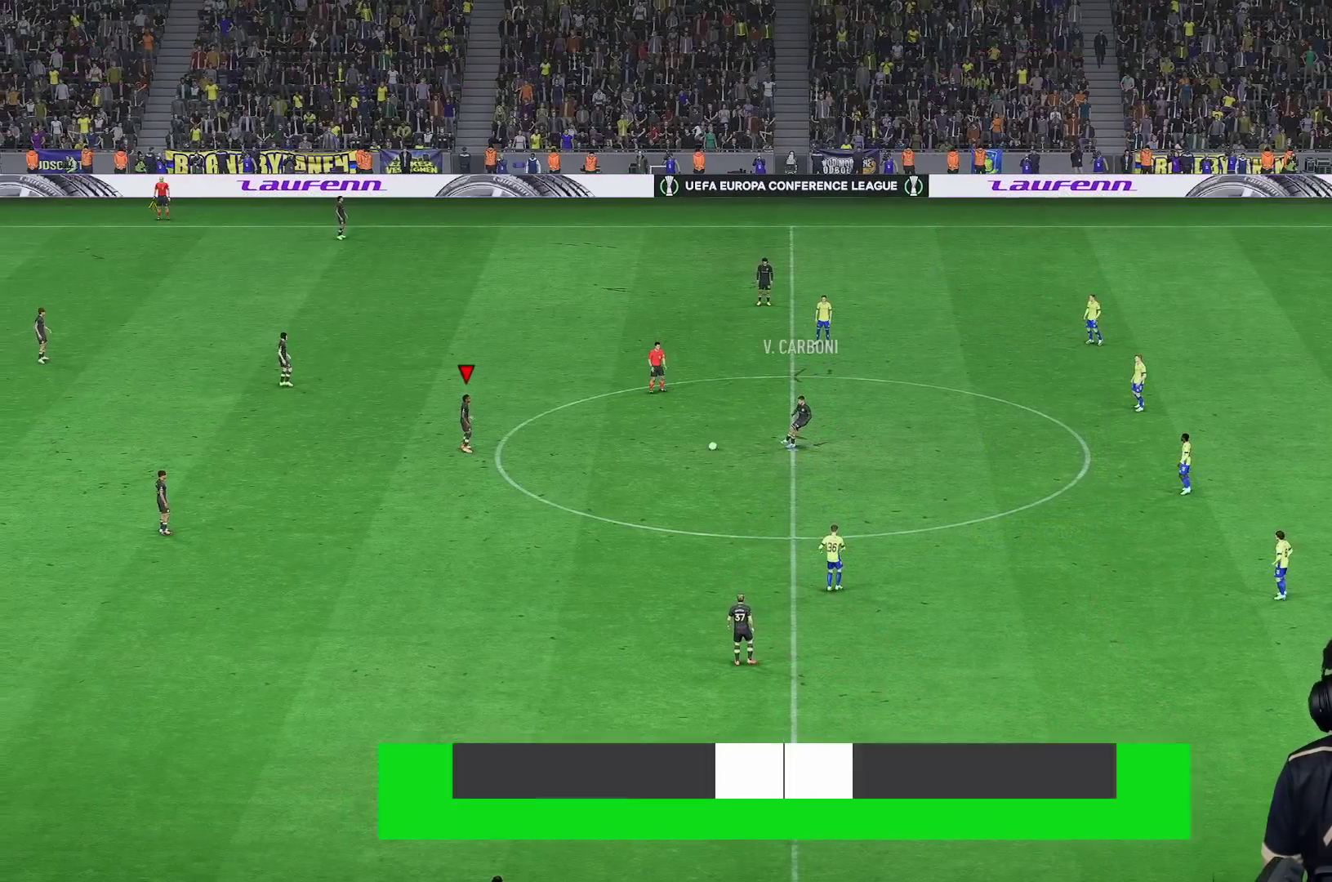
{"buttons": [], "left_stick": "down", "right_stick": "center", "events": [[33, "left_stick", "down"]]}
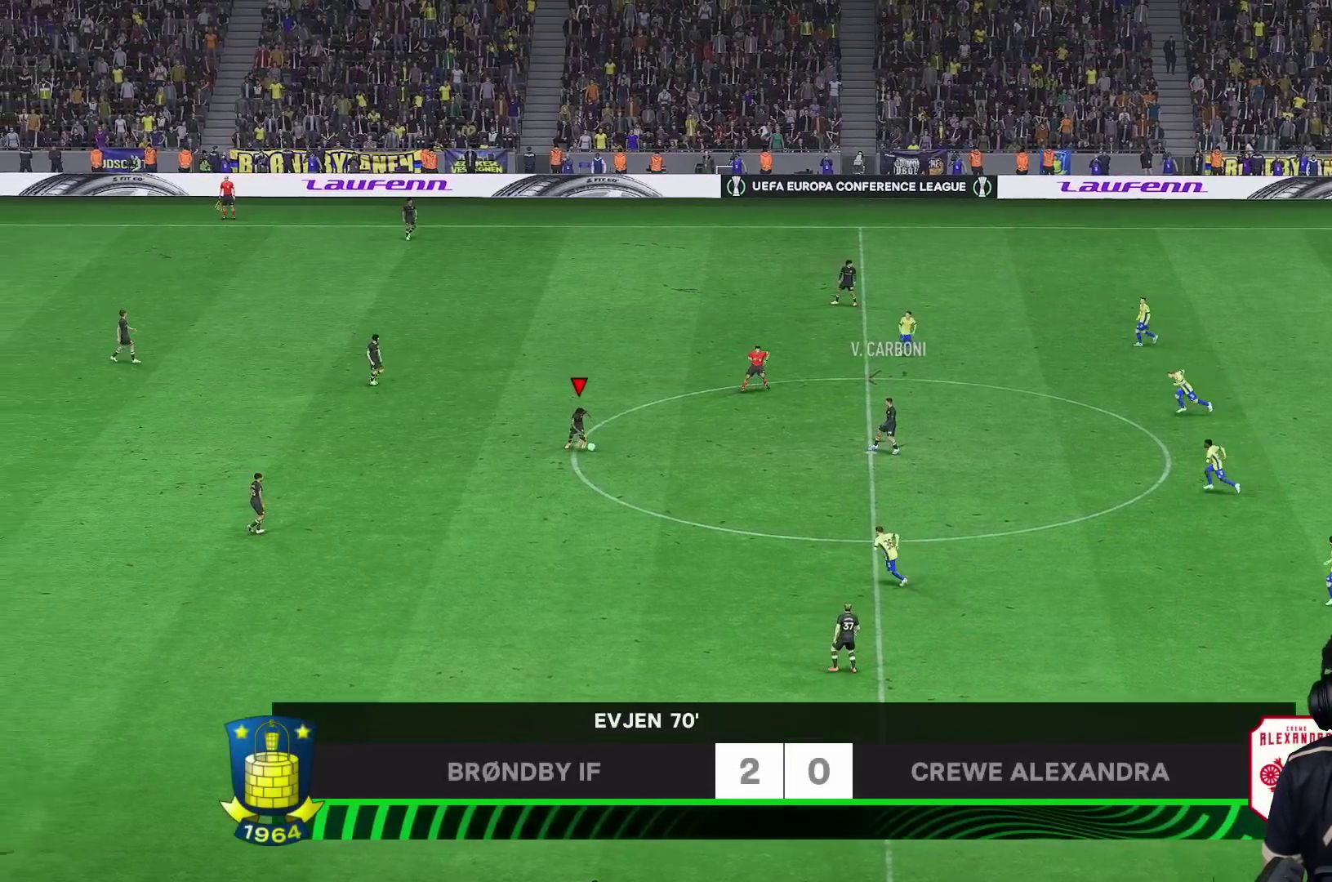
{"buttons": ["Y"], "left_stick": "down", "right_stick": "center", "events": [[183, "Y", "down"]]}
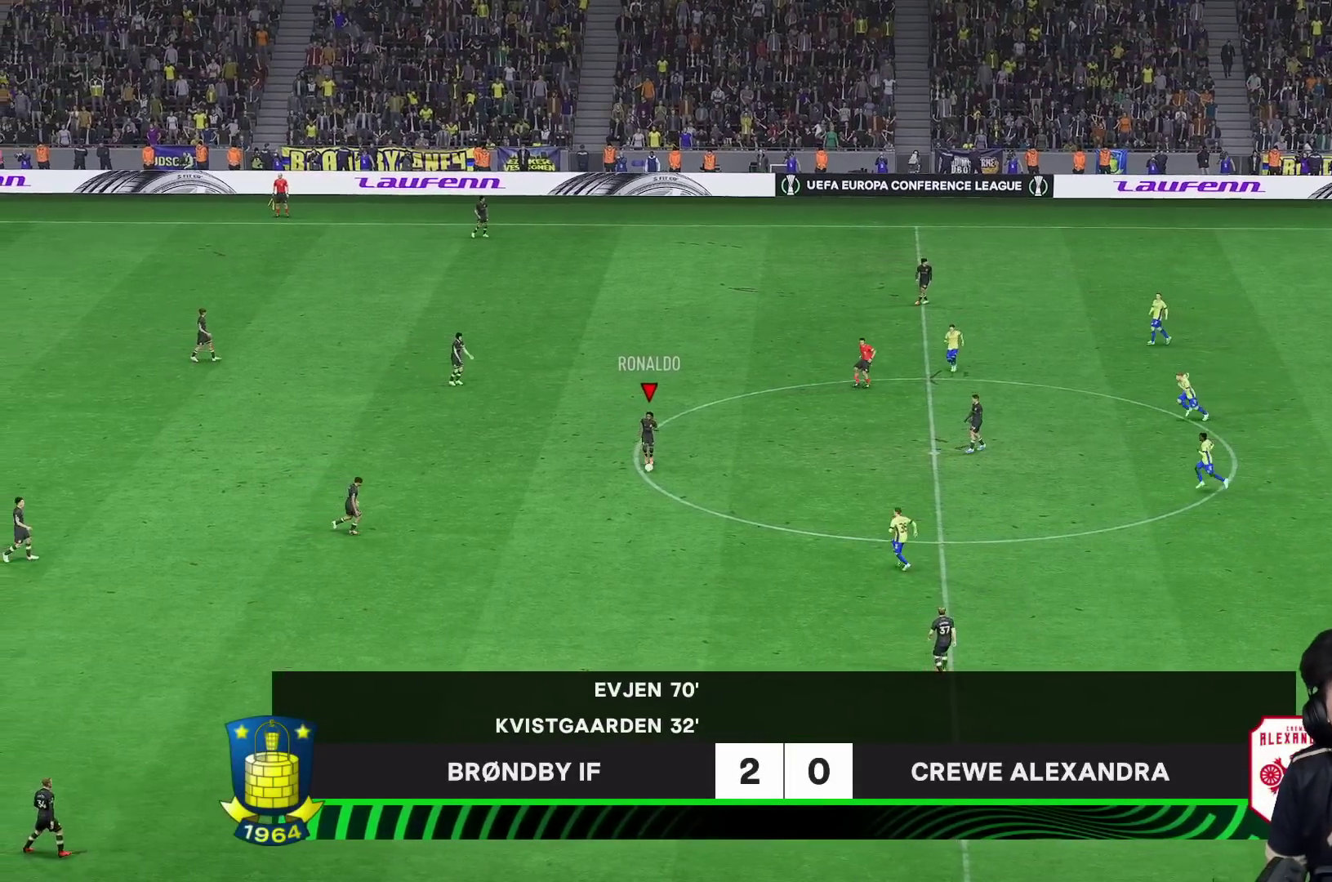
{"buttons": [], "left_stick": "center", "right_stick": "center", "events": [[50, "Y", "up"], [383, "left_stick", "center"]]}
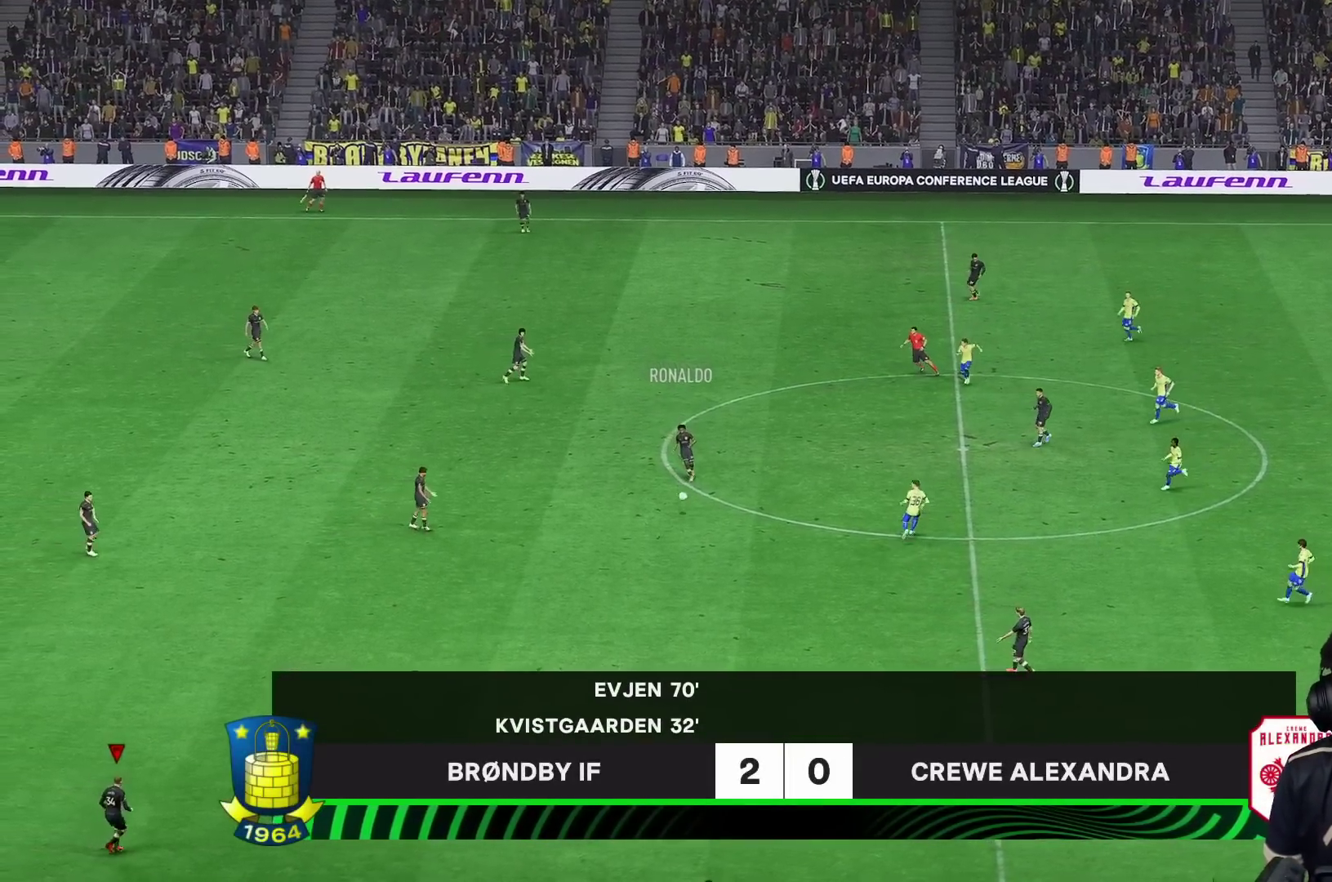
{"buttons": ["R1"], "left_stick": "right", "right_stick": "center", "events": [[50, "R1", "down"], [83, "left_stick", "right"]]}
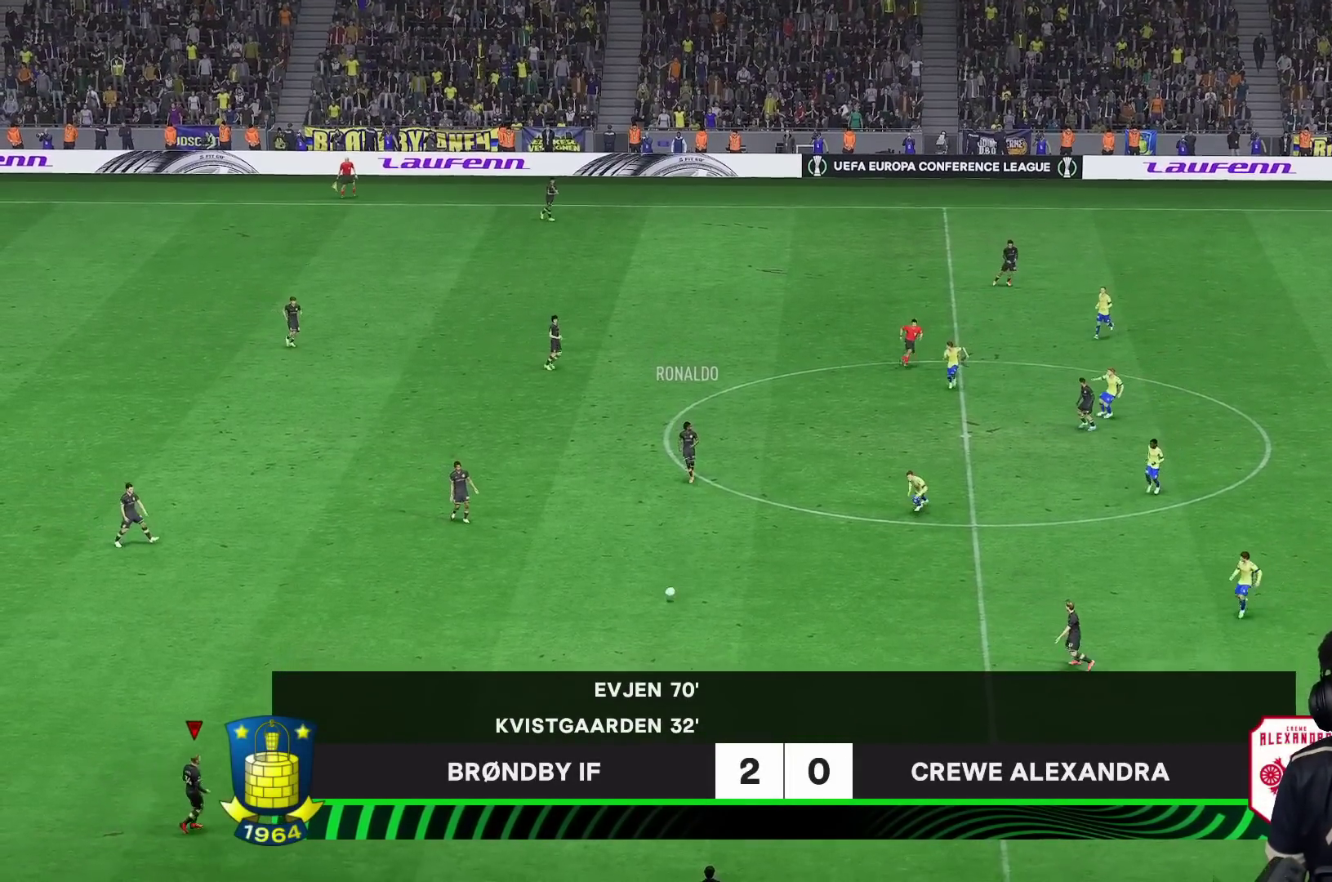
{"buttons": ["R1"], "left_stick": "right", "right_stick": "center", "events": [[117, "R1", "up"], [233, "R1", "down"]]}
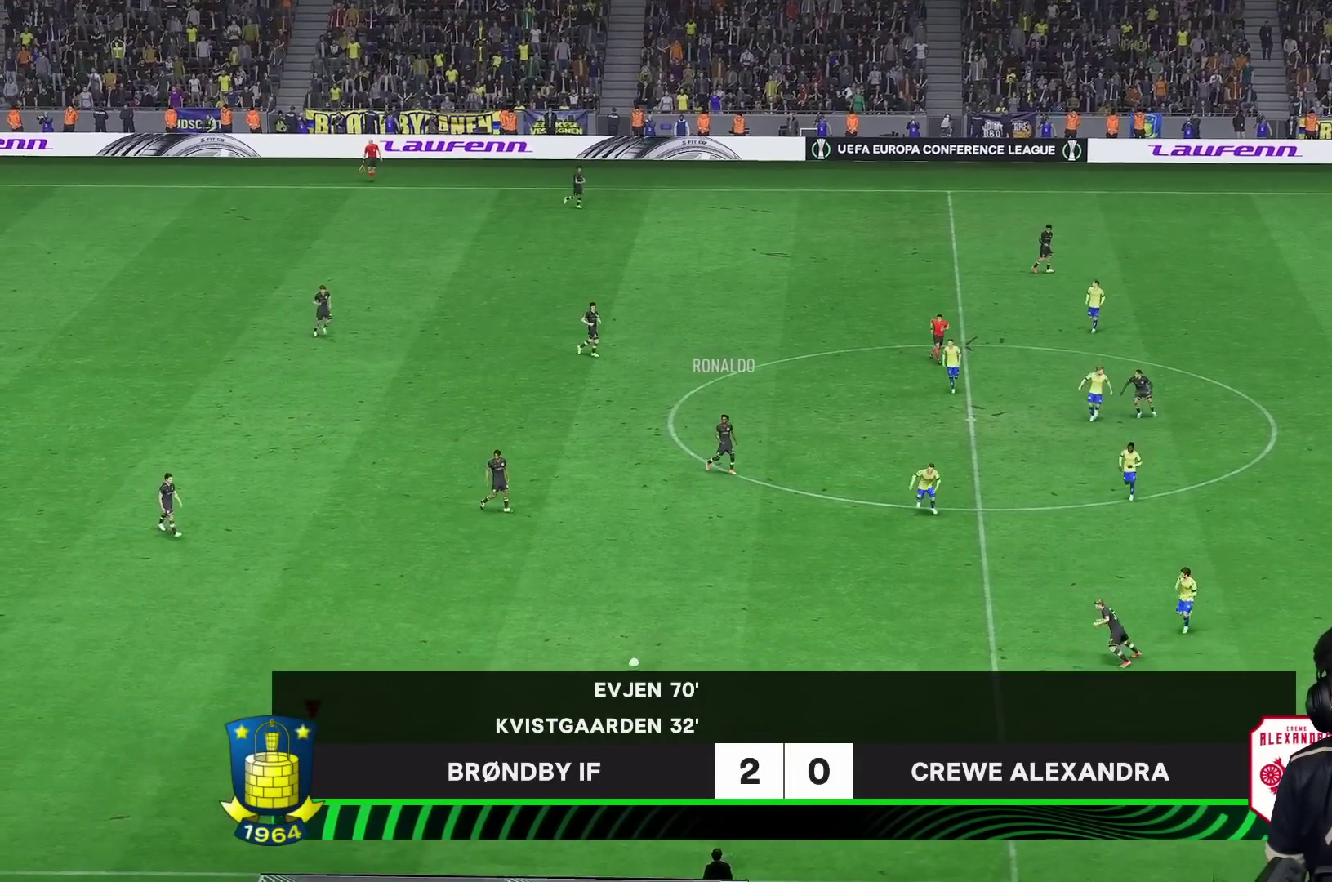
{"buttons": [], "left_stick": "up-right", "right_stick": "center", "events": [[233, "R1", "up"], [383, "A", "down"], [417, "left_stick", "up-right"], [483, "A", "up"]]}
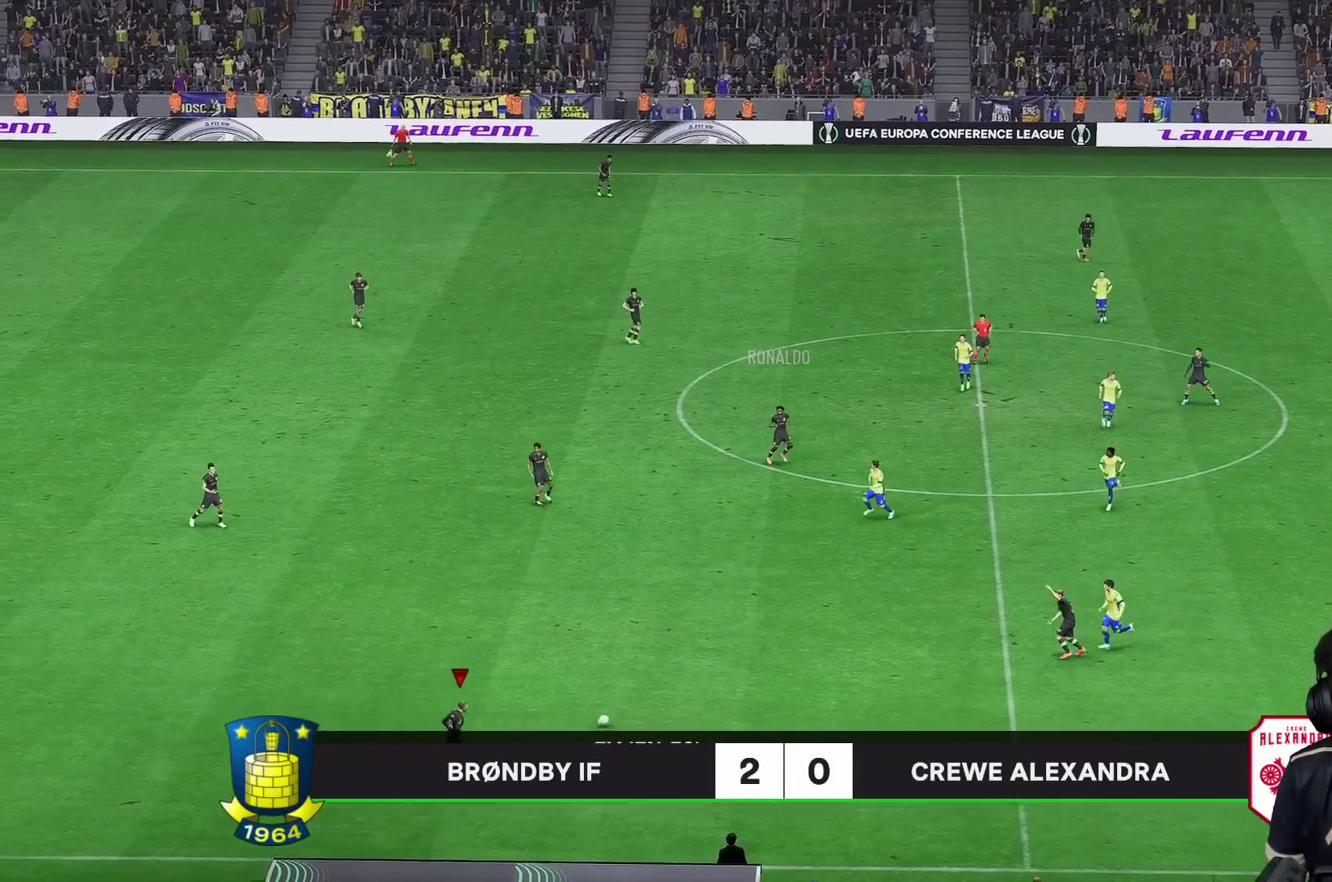
{"buttons": [], "left_stick": "left", "right_stick": "center", "events": [[317, "left_stick", "center"], [483, "left_stick", "left"]]}
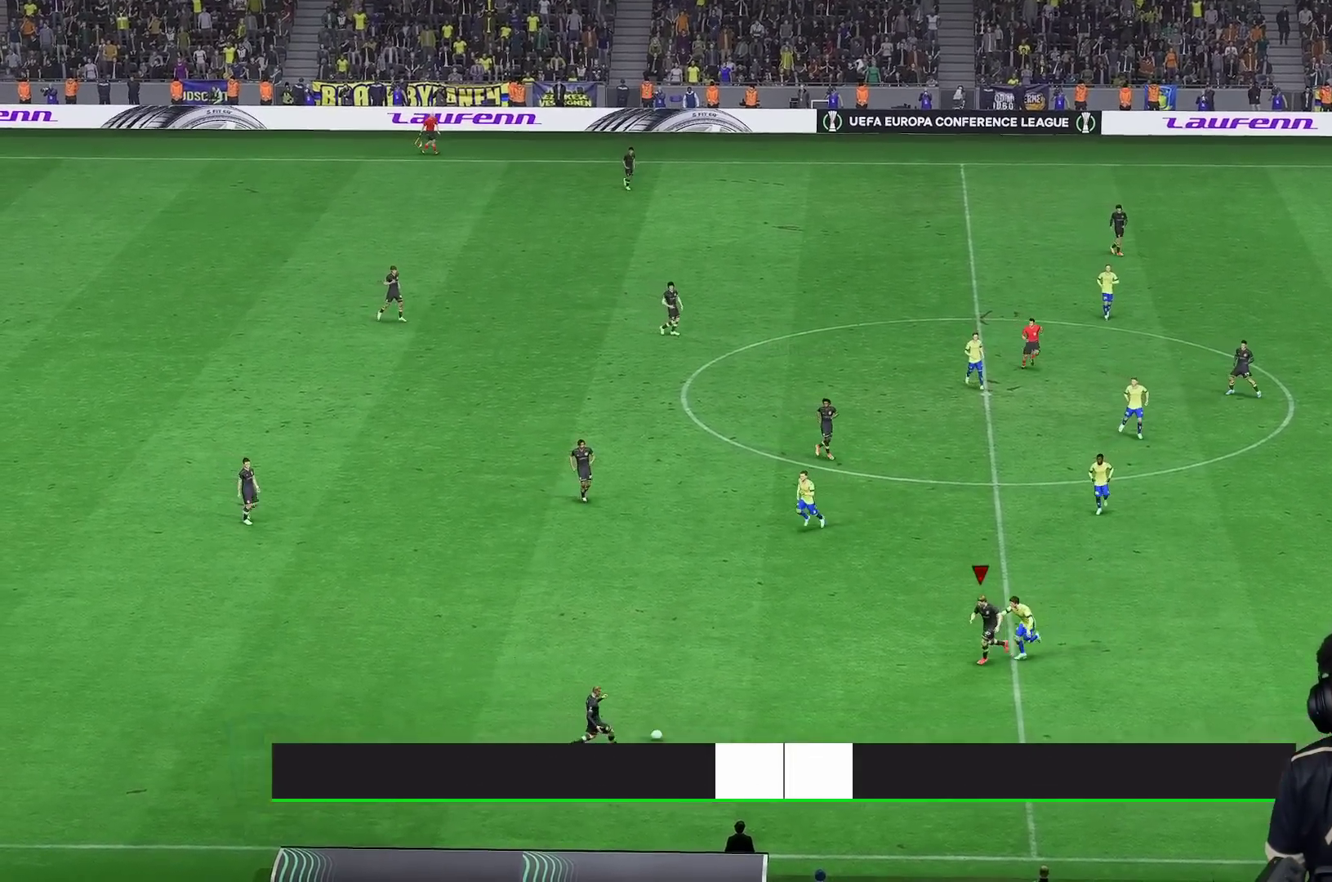
{"buttons": [], "left_stick": "left", "right_stick": "center", "events": [[33, "R2", "down"], [200, "R2", "up"]]}